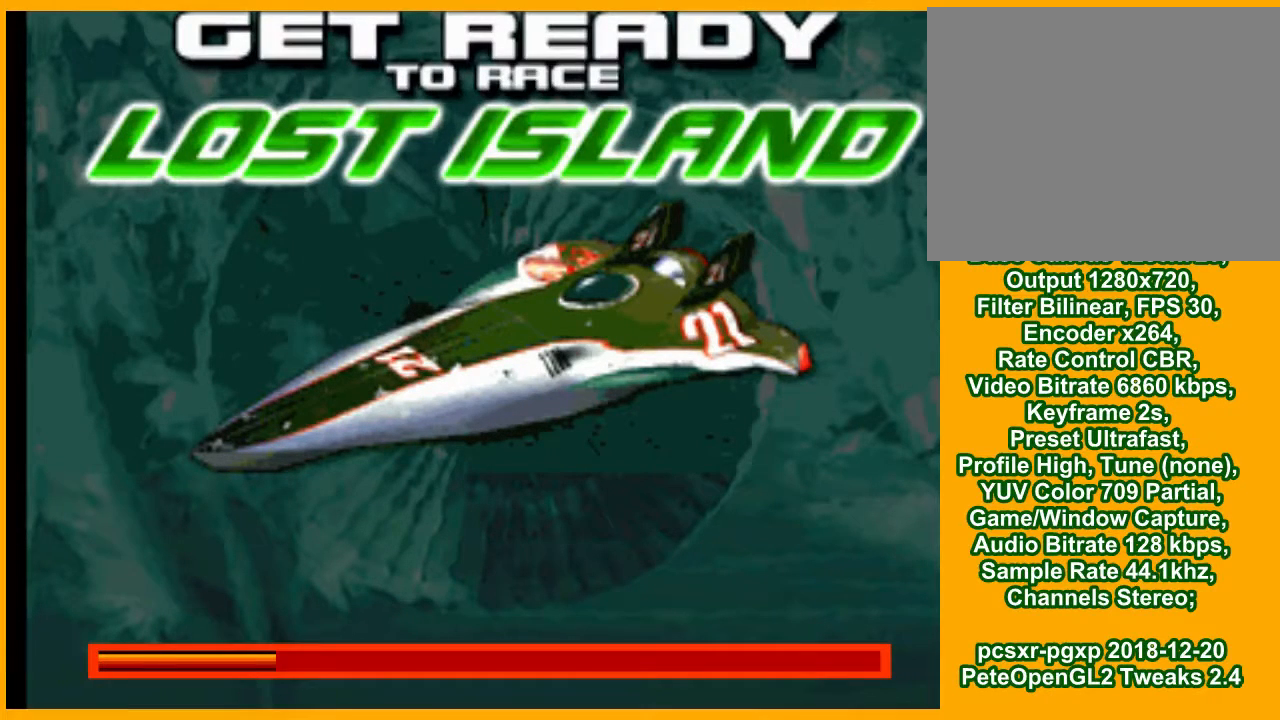
Gameplay with a controller (PlayStation layout); each line is a JSON object with the inputs held at the frame after it. "events" lists button and stick changes between this image and that frame as [ms after this image, input, new state], when the widget could be followed in between. Not read: L3 R3 left_stick right_stick.
{"buttons": ["CROSS"], "events": [[433, "CROSS", "down"]]}
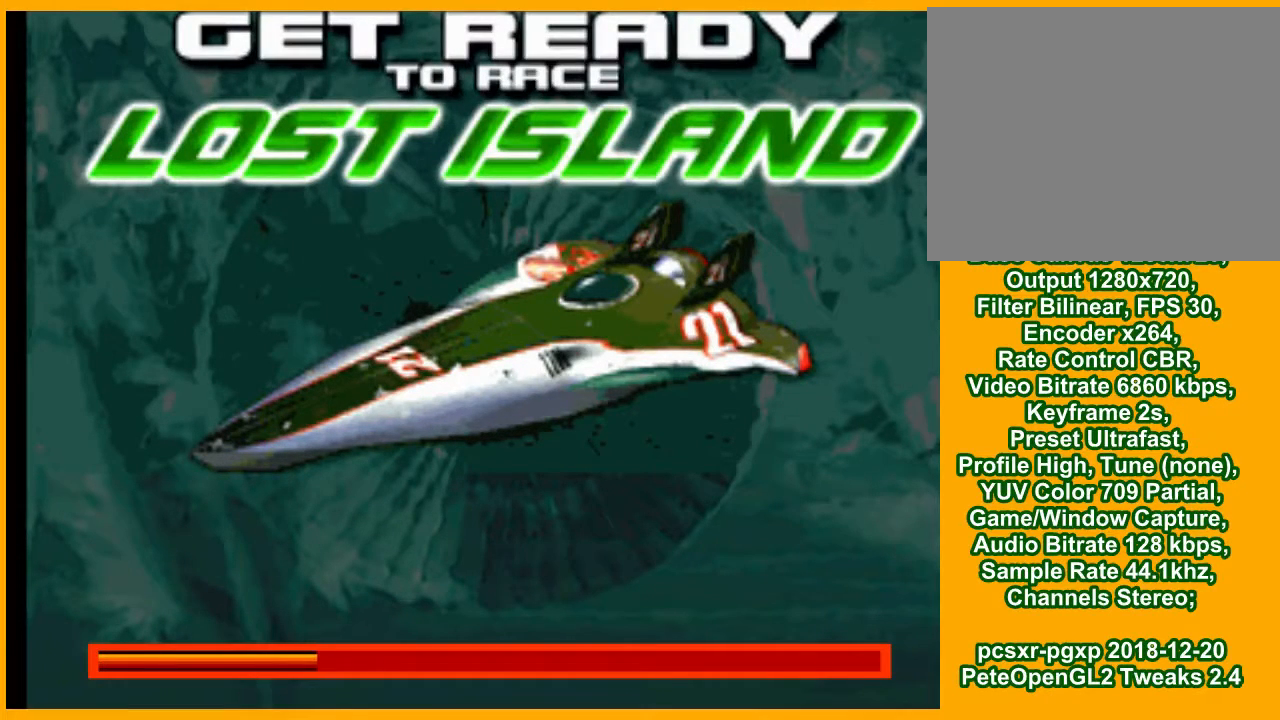
{"buttons": [], "events": [[167, "CROSS", "up"]]}
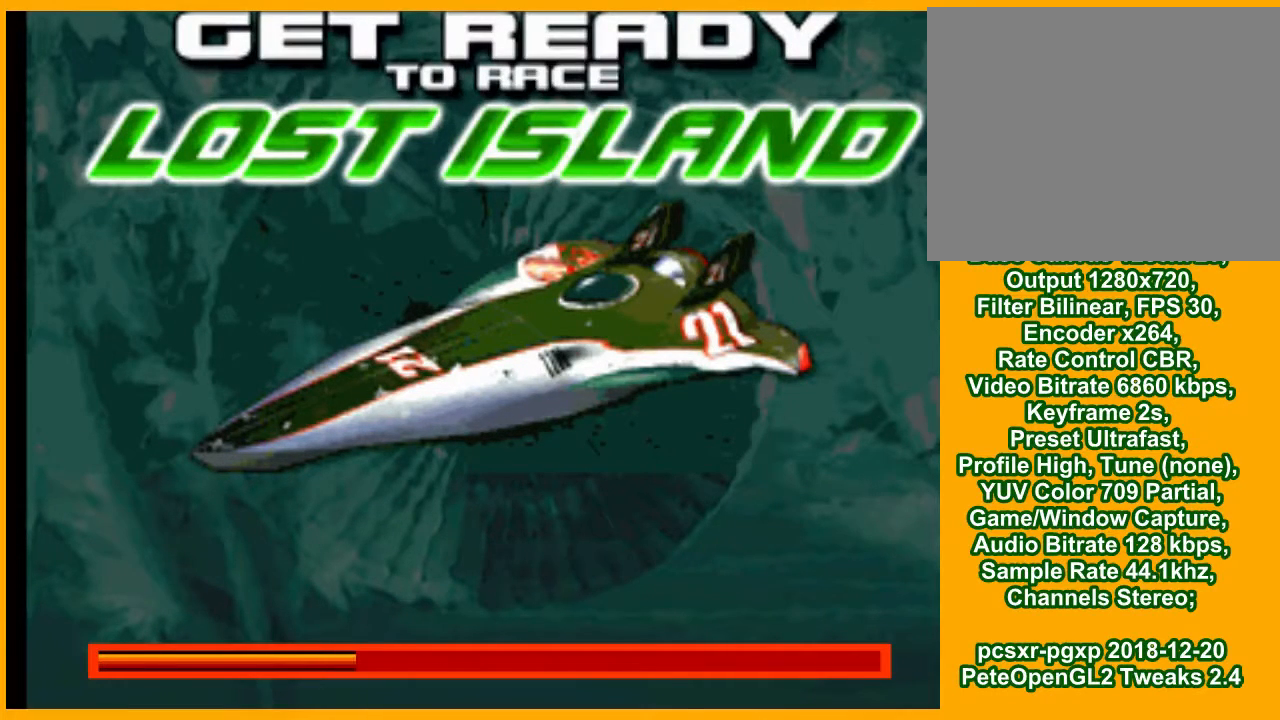
{"buttons": [], "events": []}
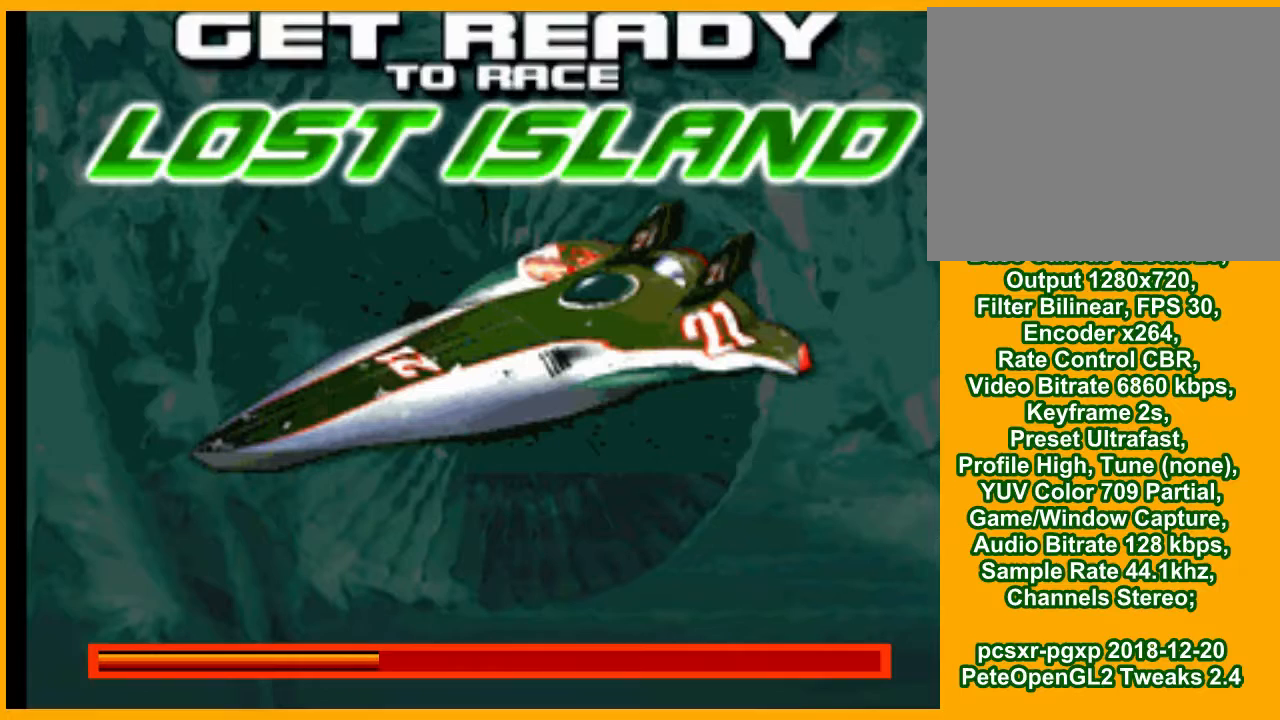
{"buttons": [], "events": [[133, "CROSS", "down"], [233, "CROSS", "up"], [367, "CROSS", "down"], [467, "CROSS", "up"]]}
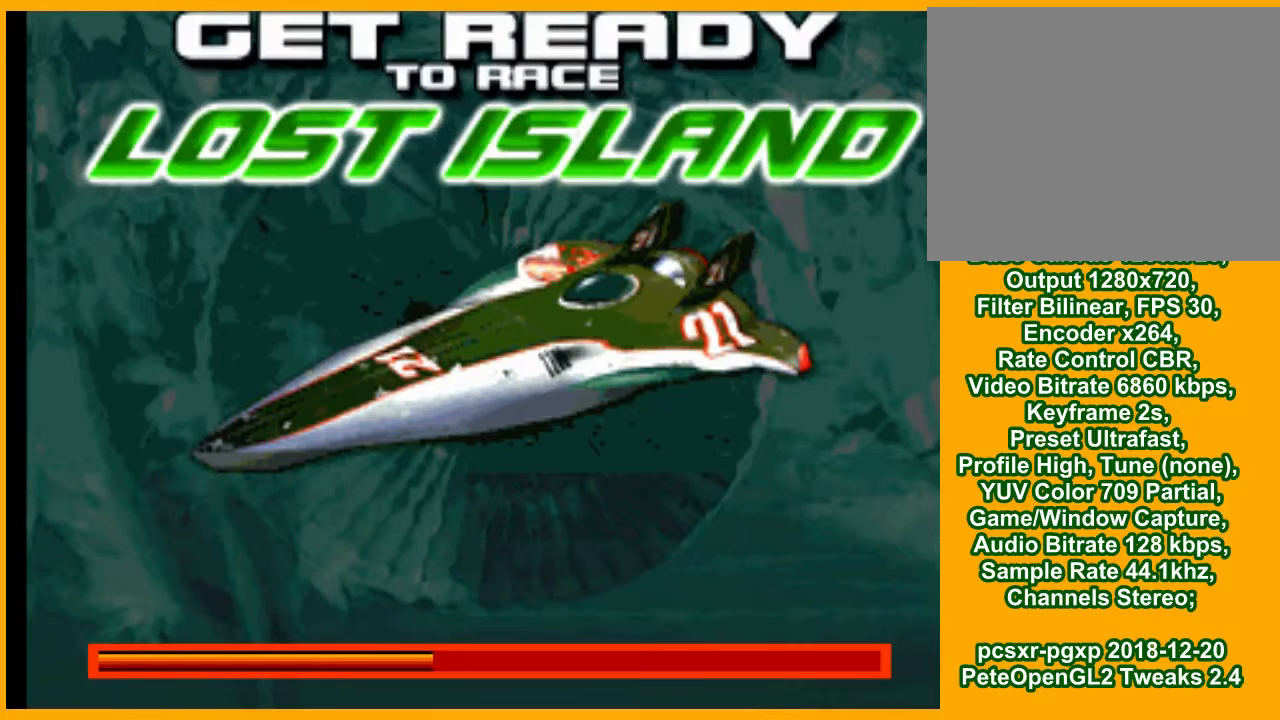
{"buttons": [], "events": []}
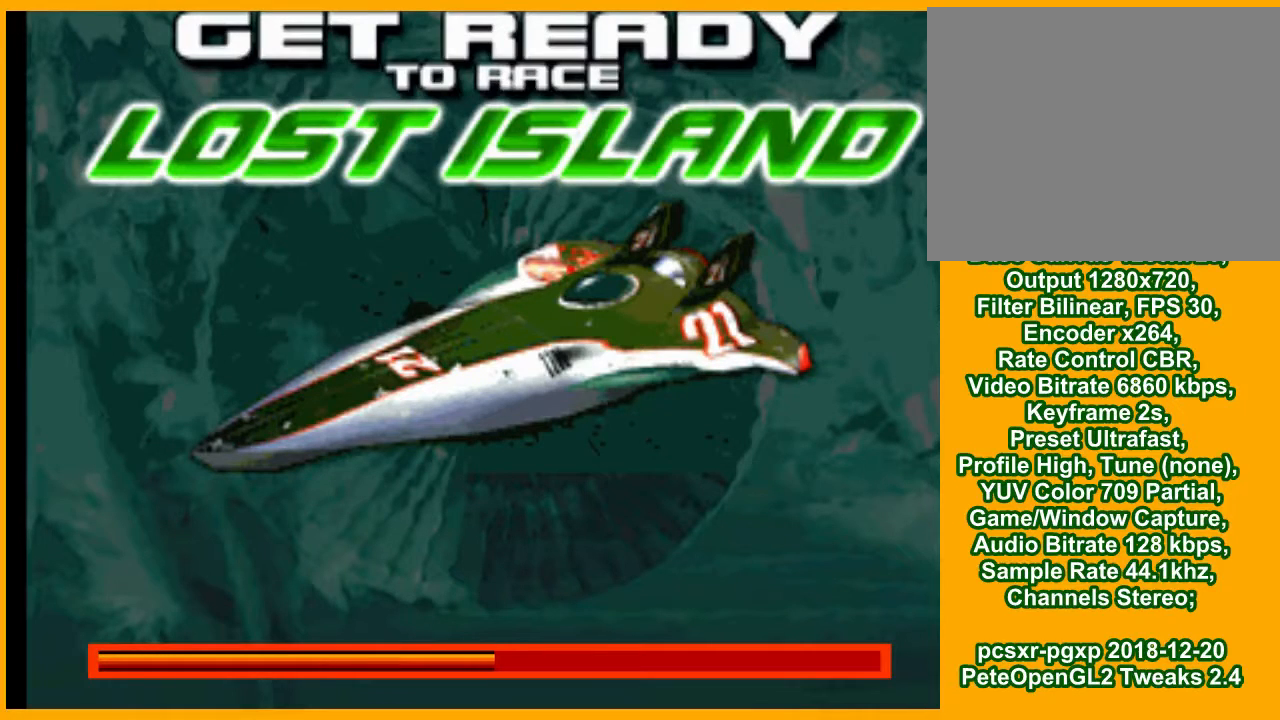
{"buttons": [], "events": []}
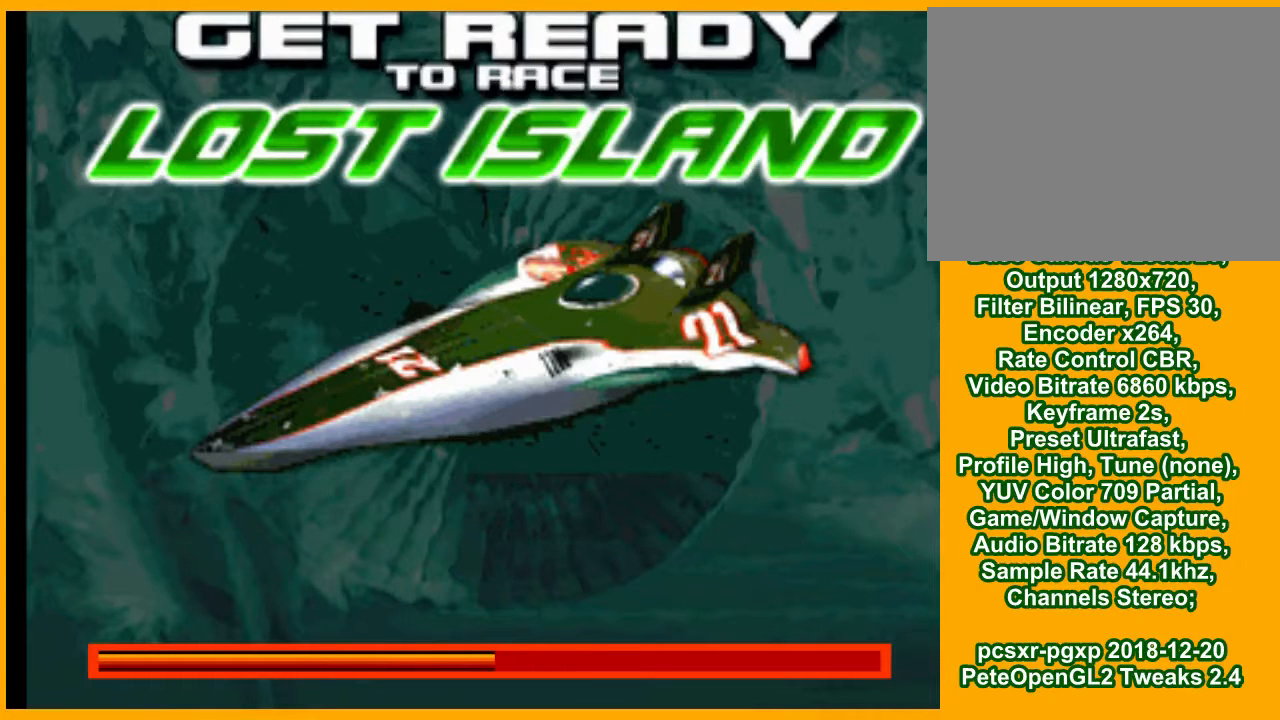
{"buttons": [], "events": []}
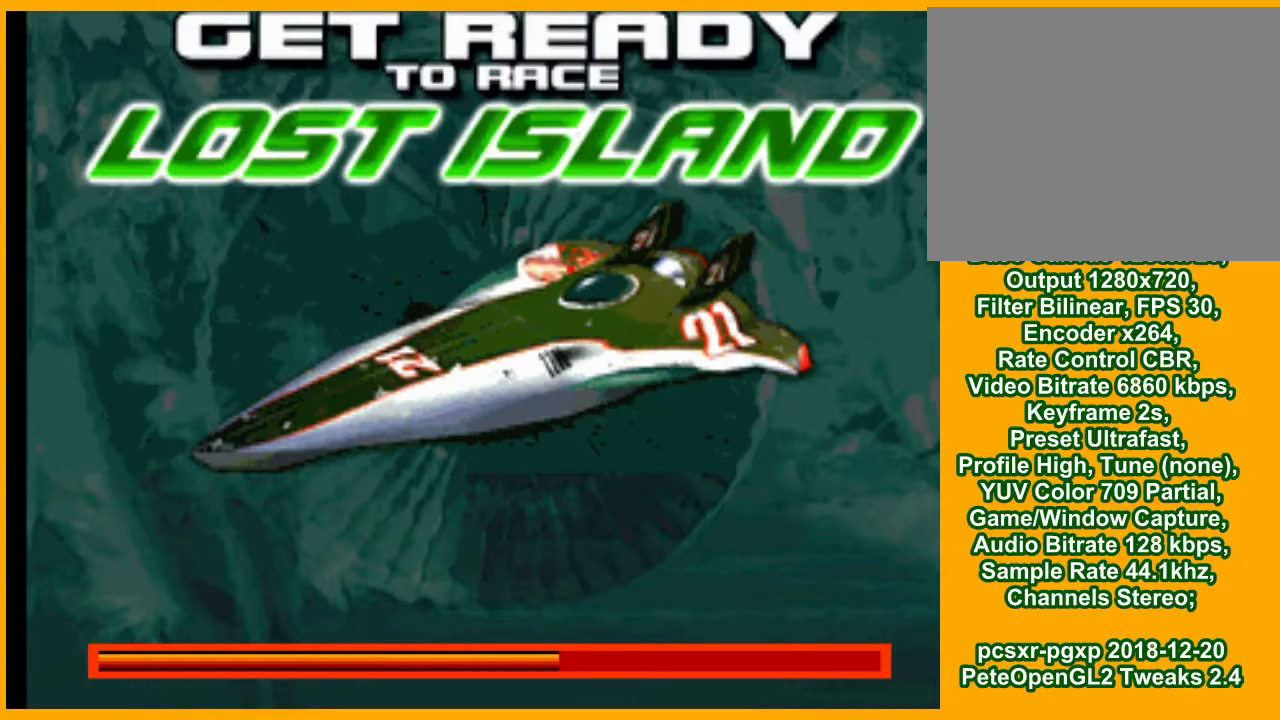
{"buttons": [], "events": []}
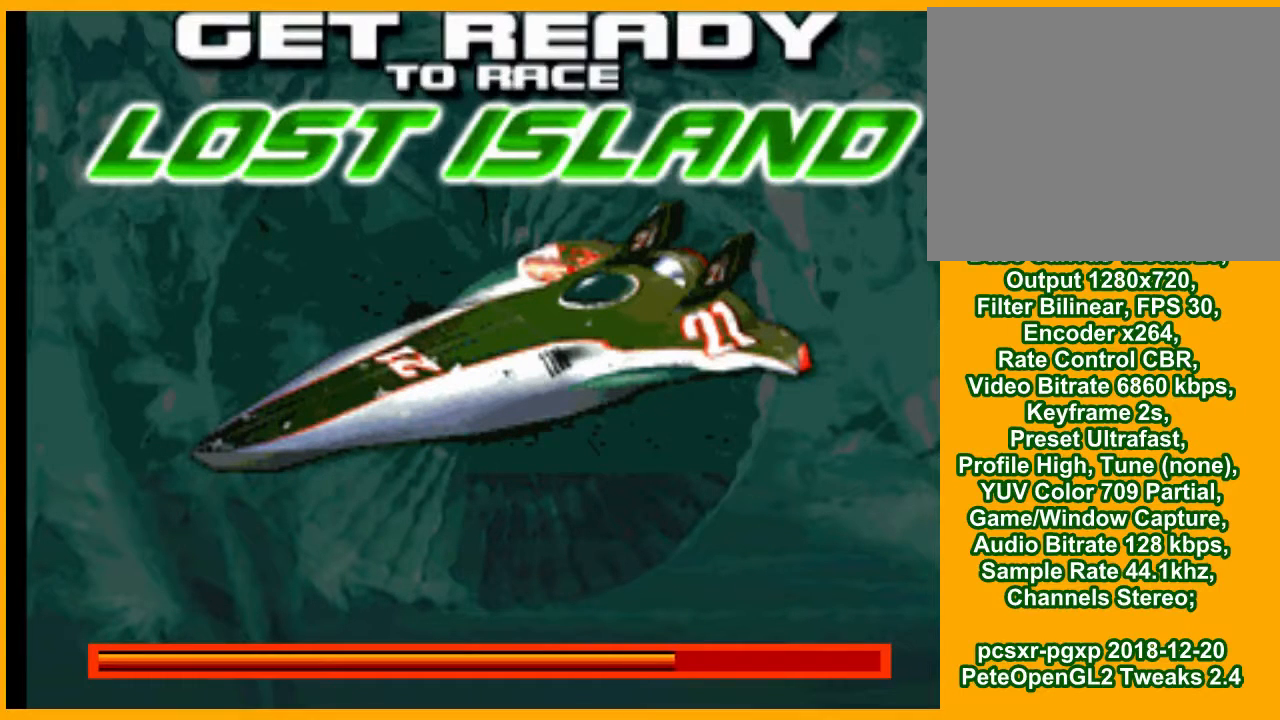
{"buttons": ["CROSS"], "events": [[167, "CROSS", "down"]]}
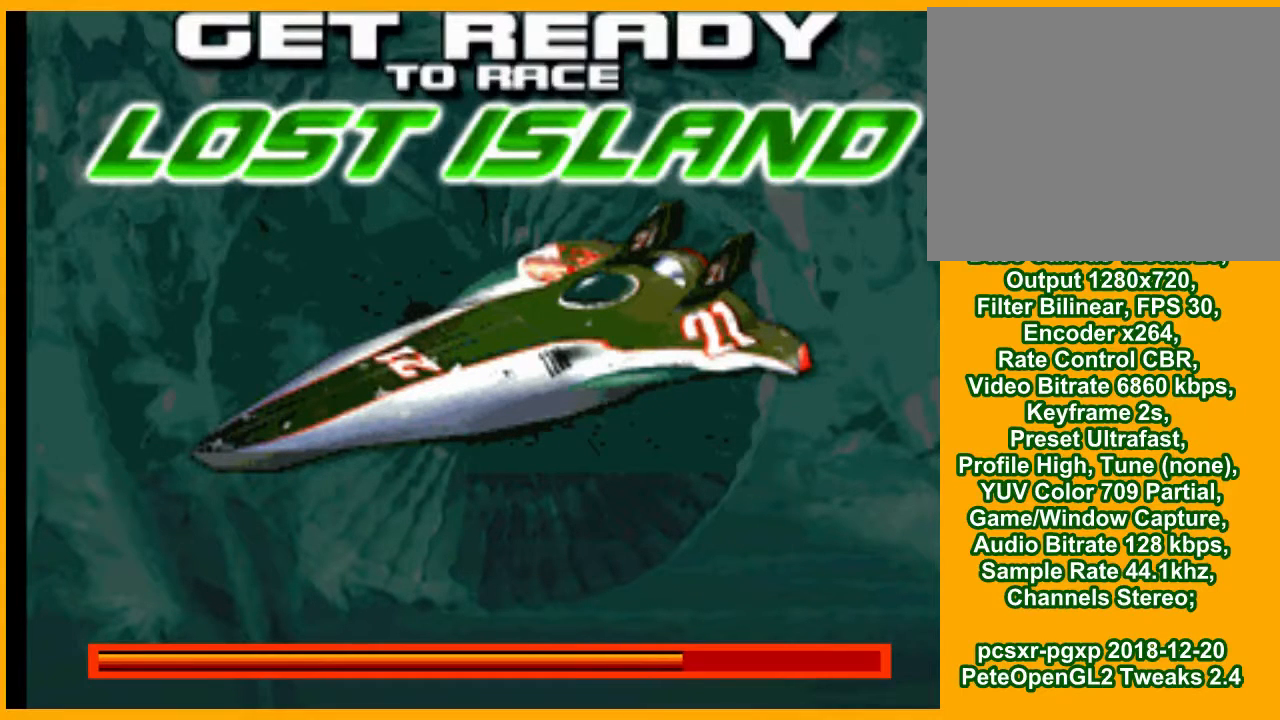
{"buttons": ["CROSS"], "events": []}
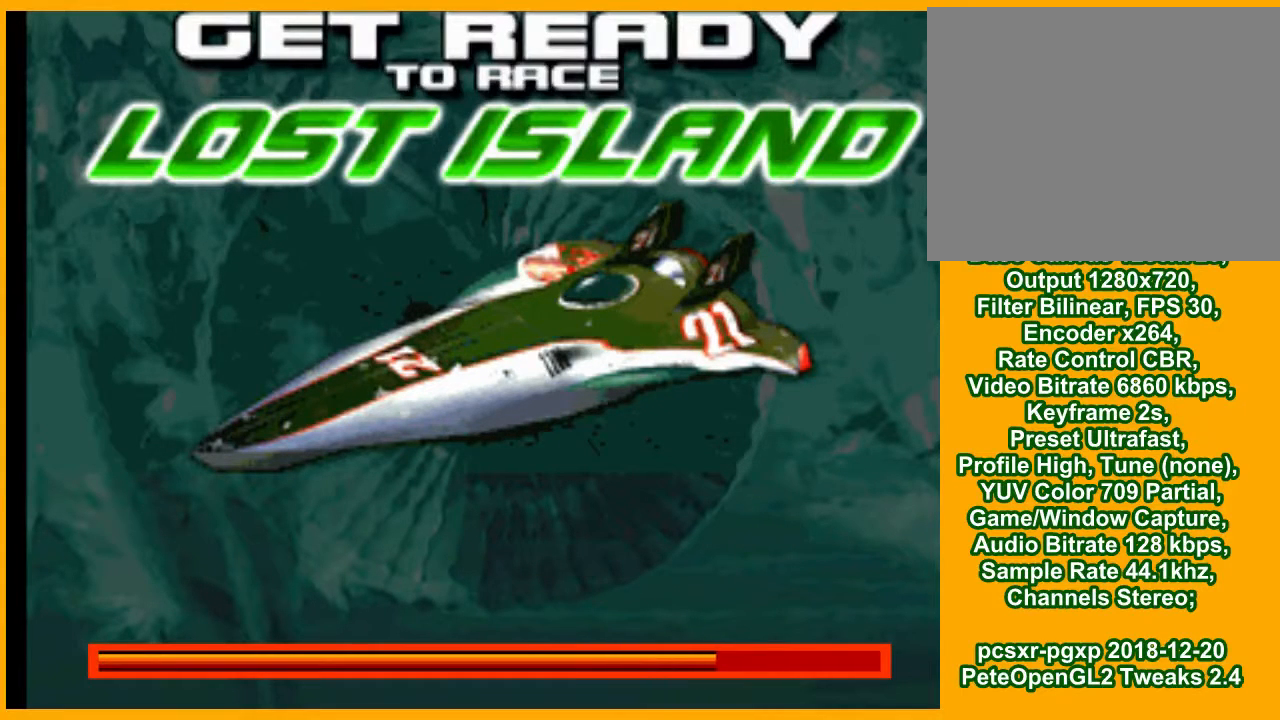
{"buttons": ["CROSS"], "events": []}
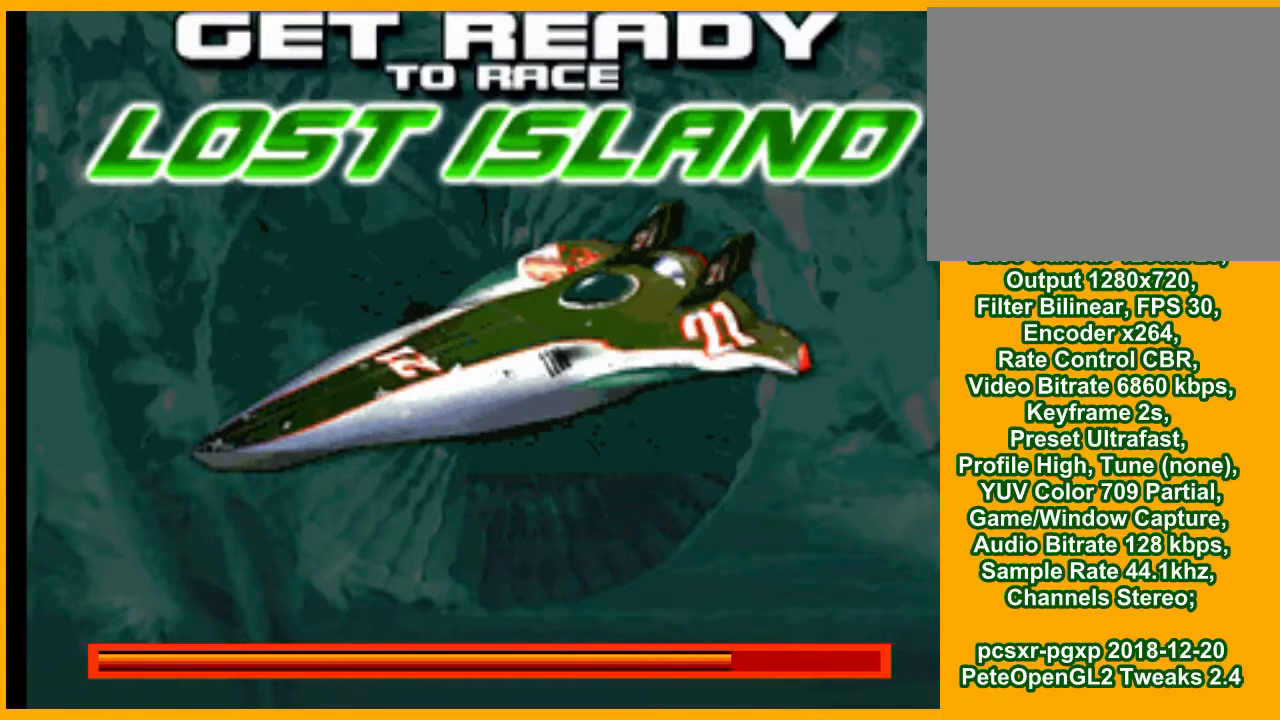
{"buttons": ["CROSS"], "events": []}
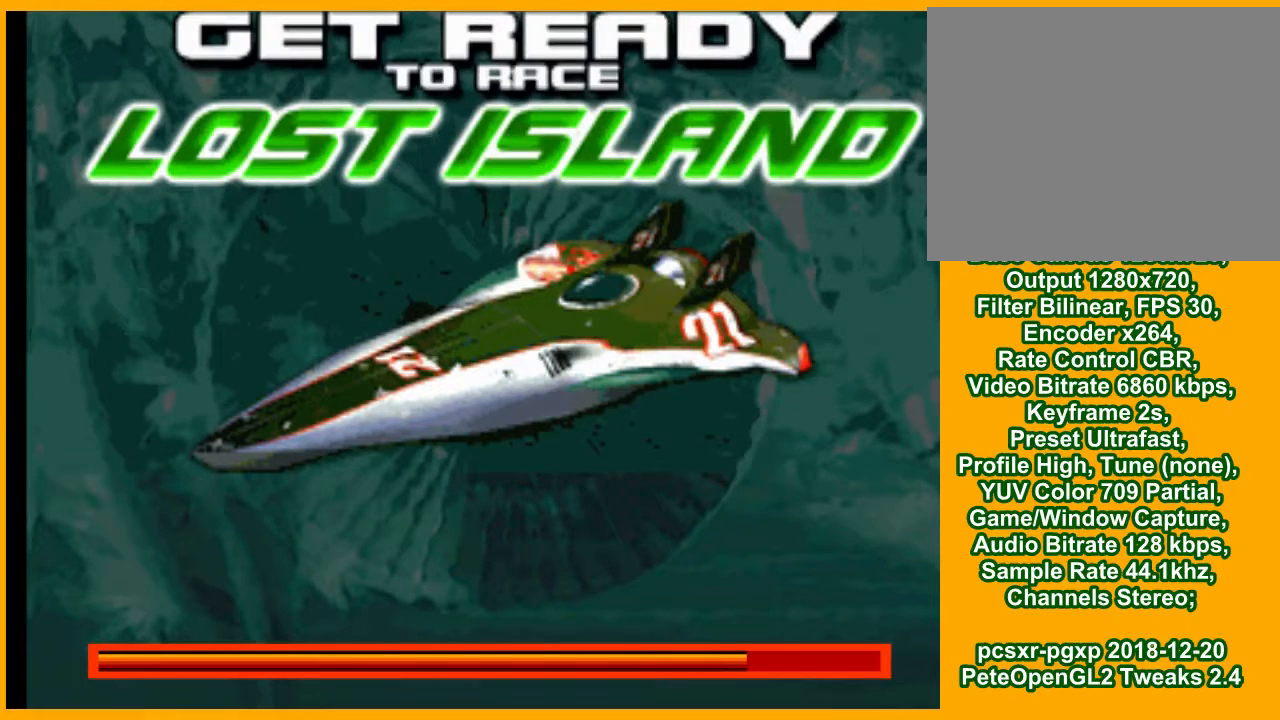
{"buttons": ["CROSS"], "events": []}
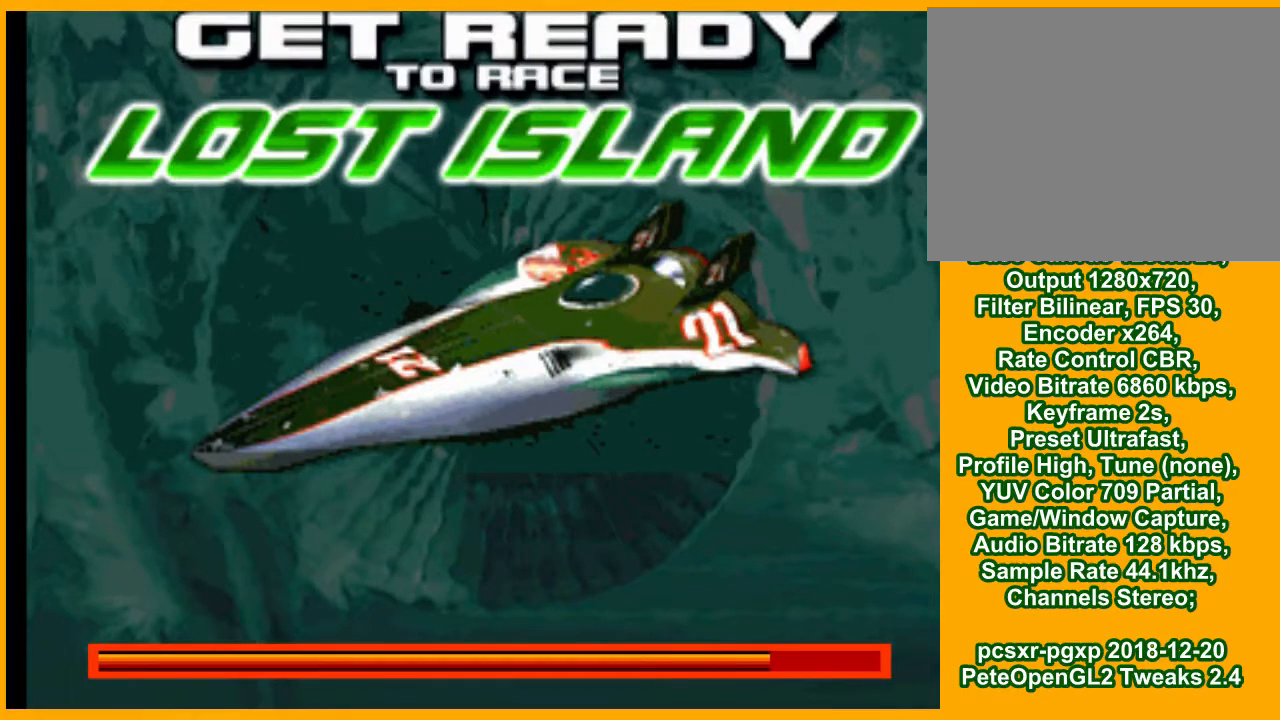
{"buttons": ["CROSS"], "events": []}
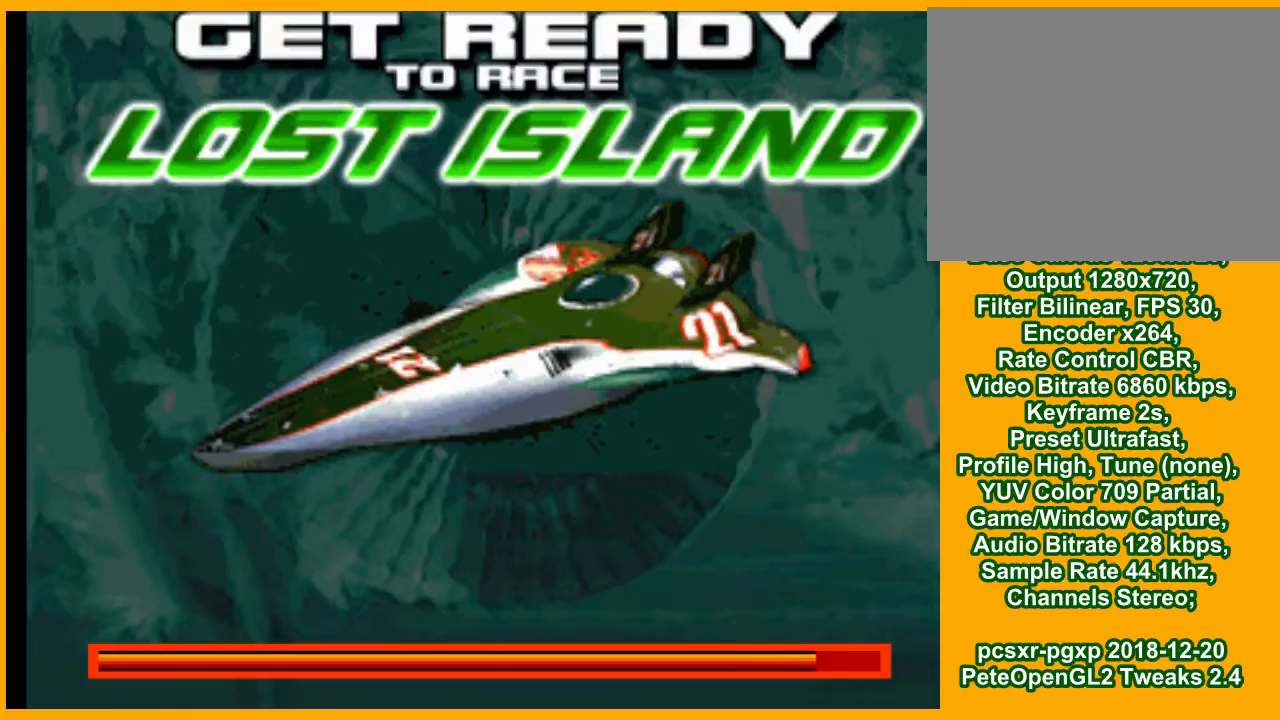
{"buttons": ["CROSS"], "events": []}
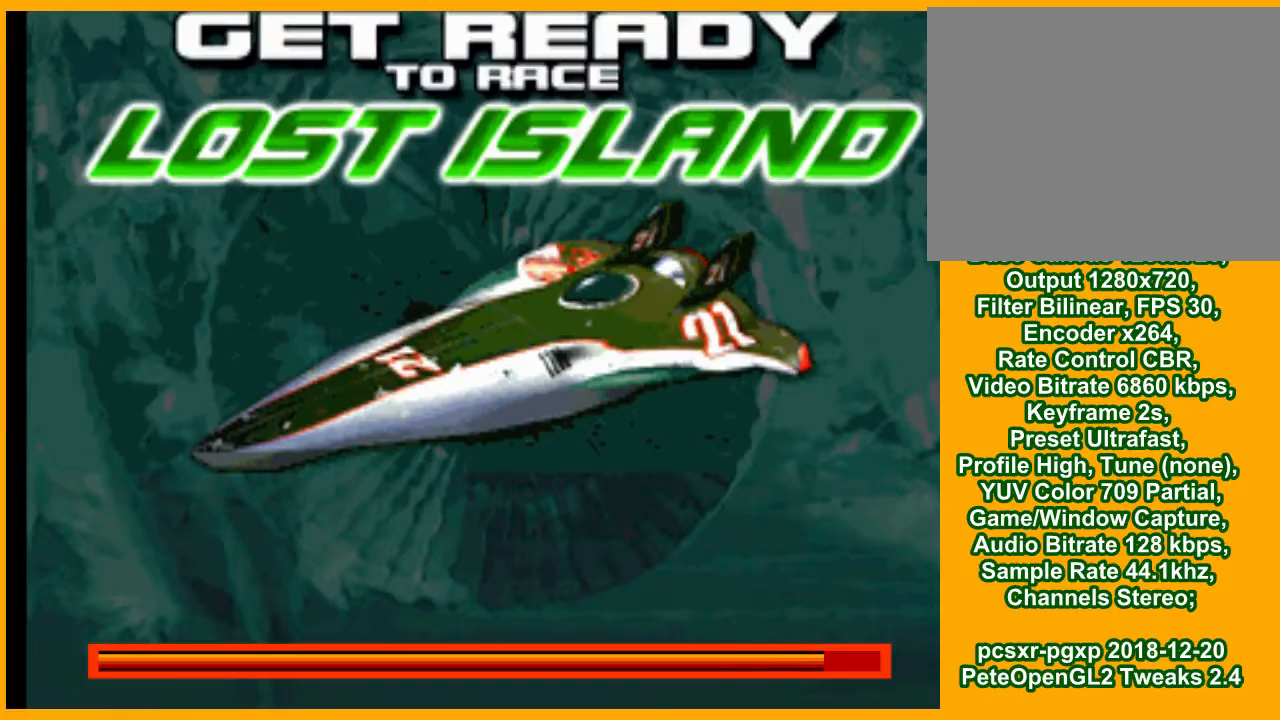
{"buttons": ["CROSS"], "events": []}
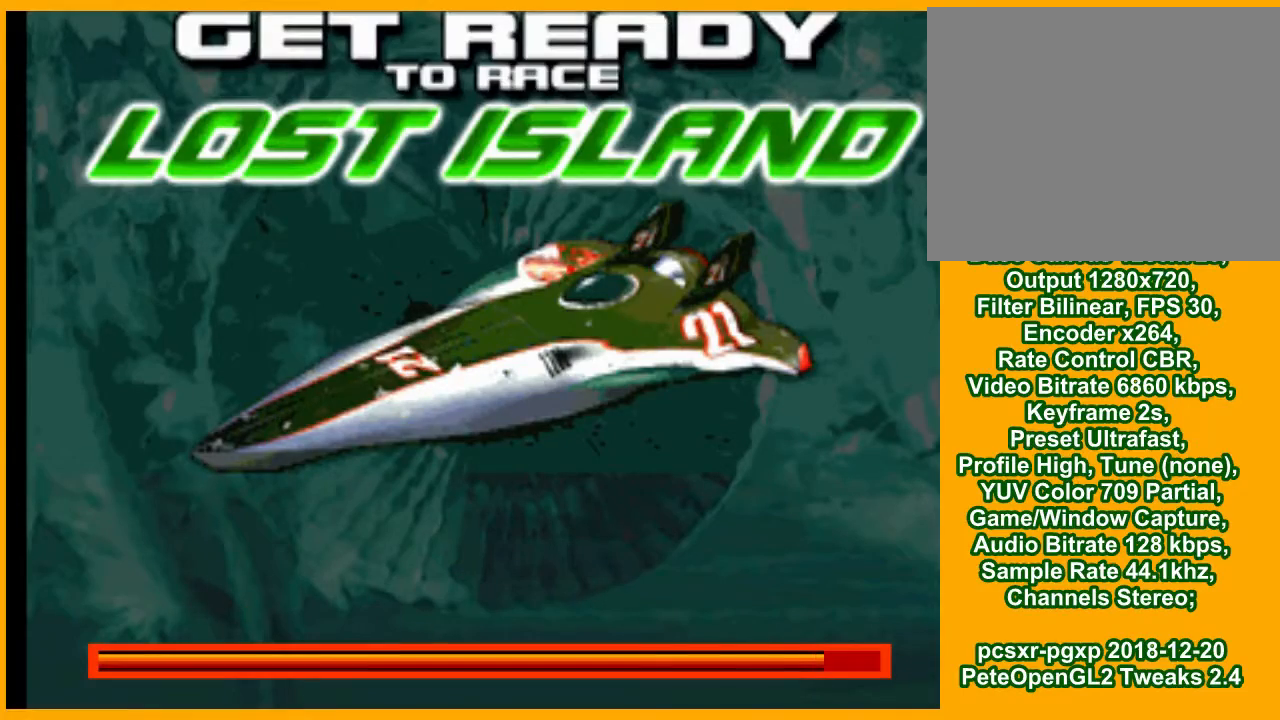
{"buttons": ["CROSS"], "events": []}
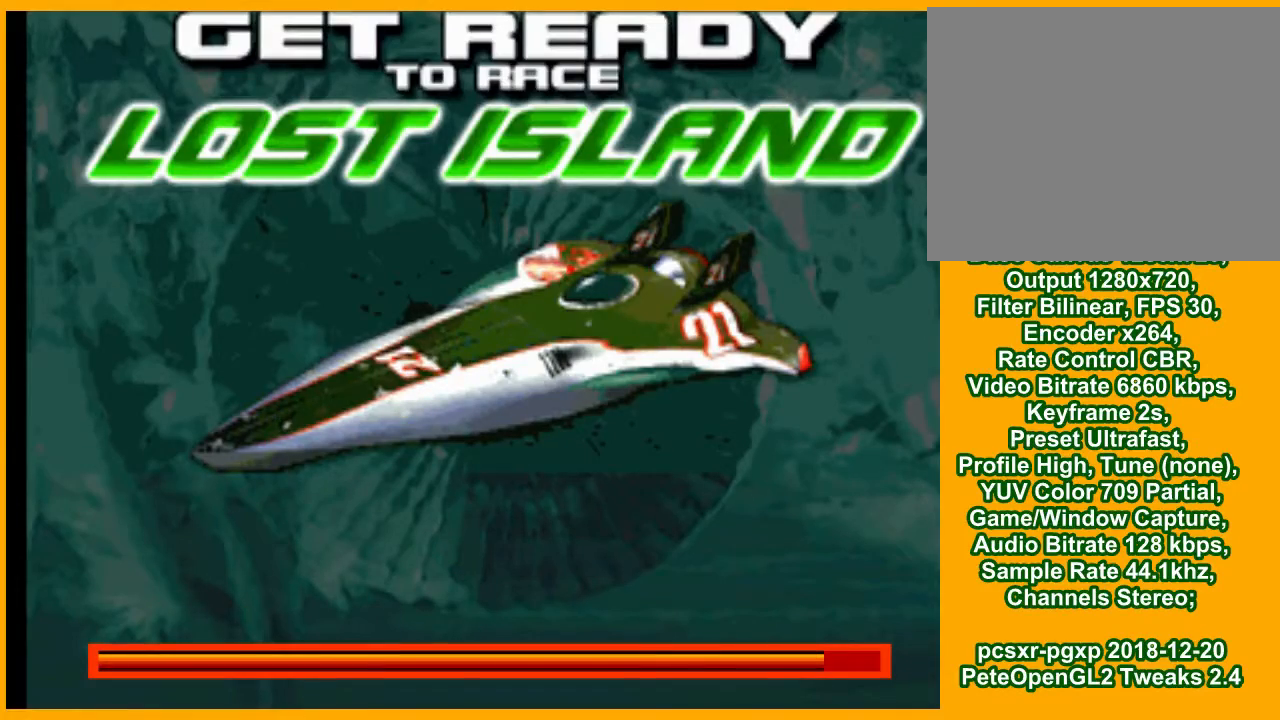
{"buttons": ["CROSS"], "events": []}
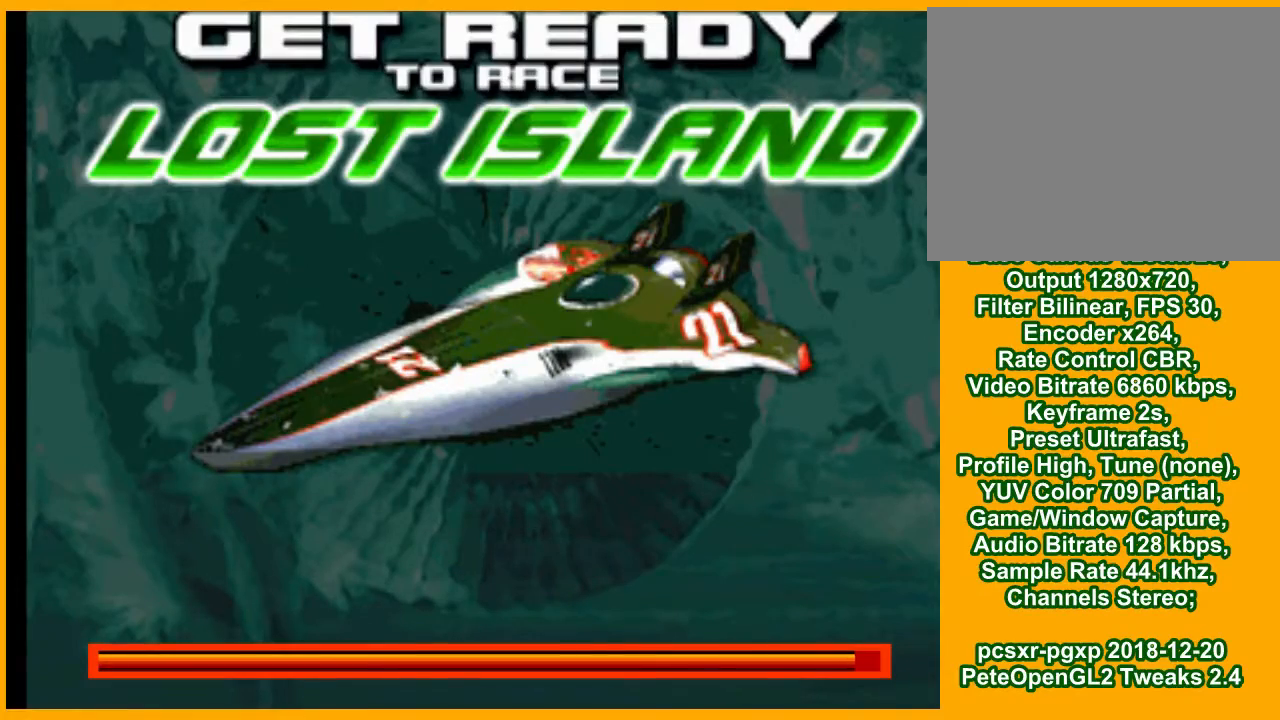
{"buttons": ["CROSS"], "events": []}
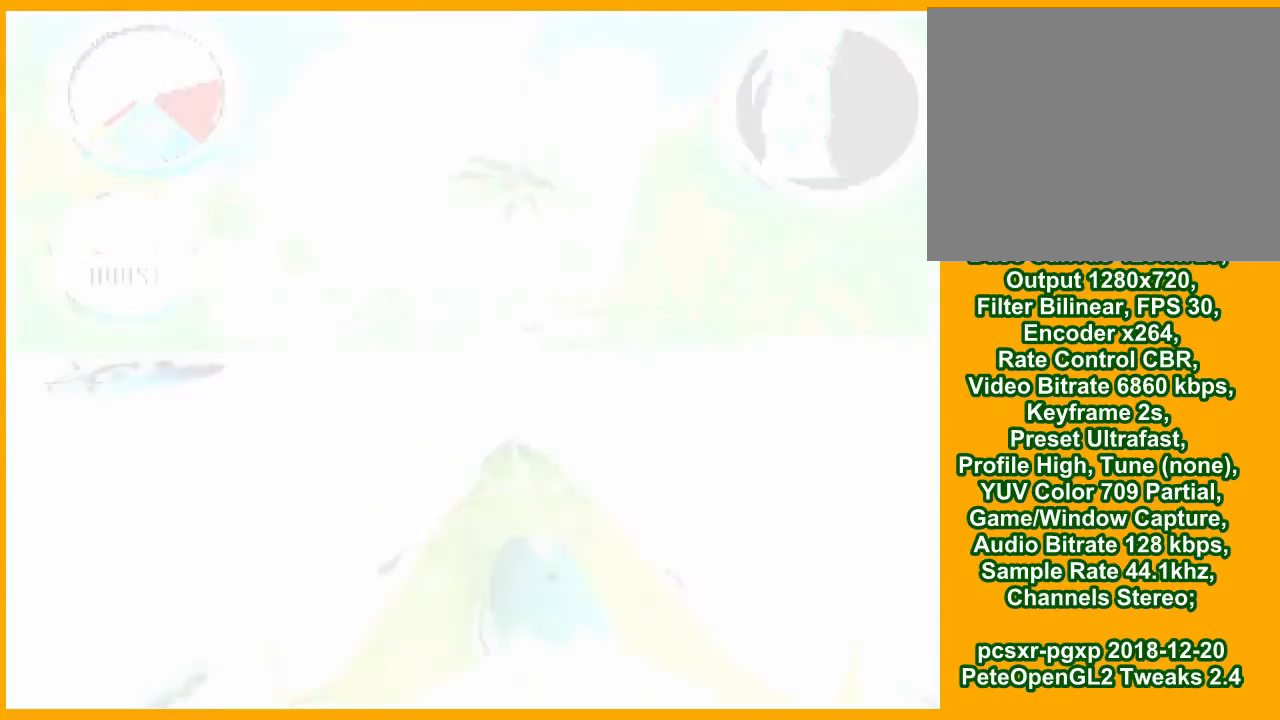
{"buttons": ["CROSS"], "events": []}
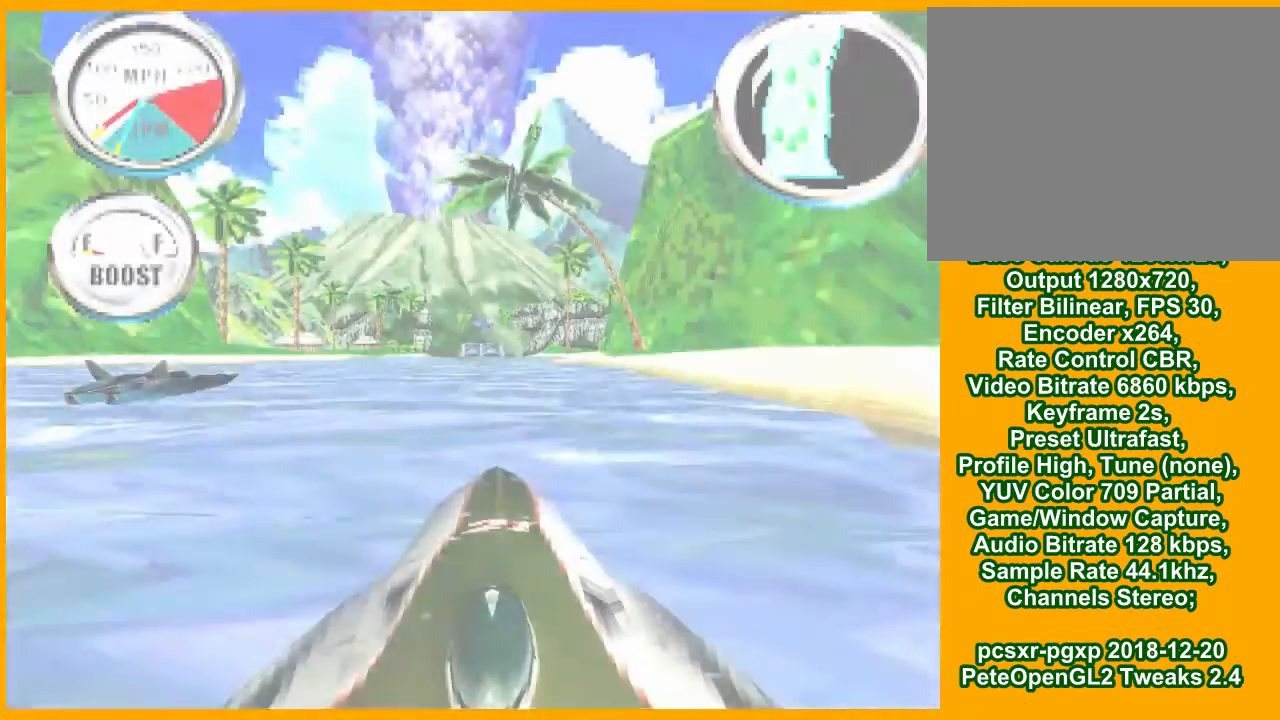
{"buttons": ["CROSS"], "events": []}
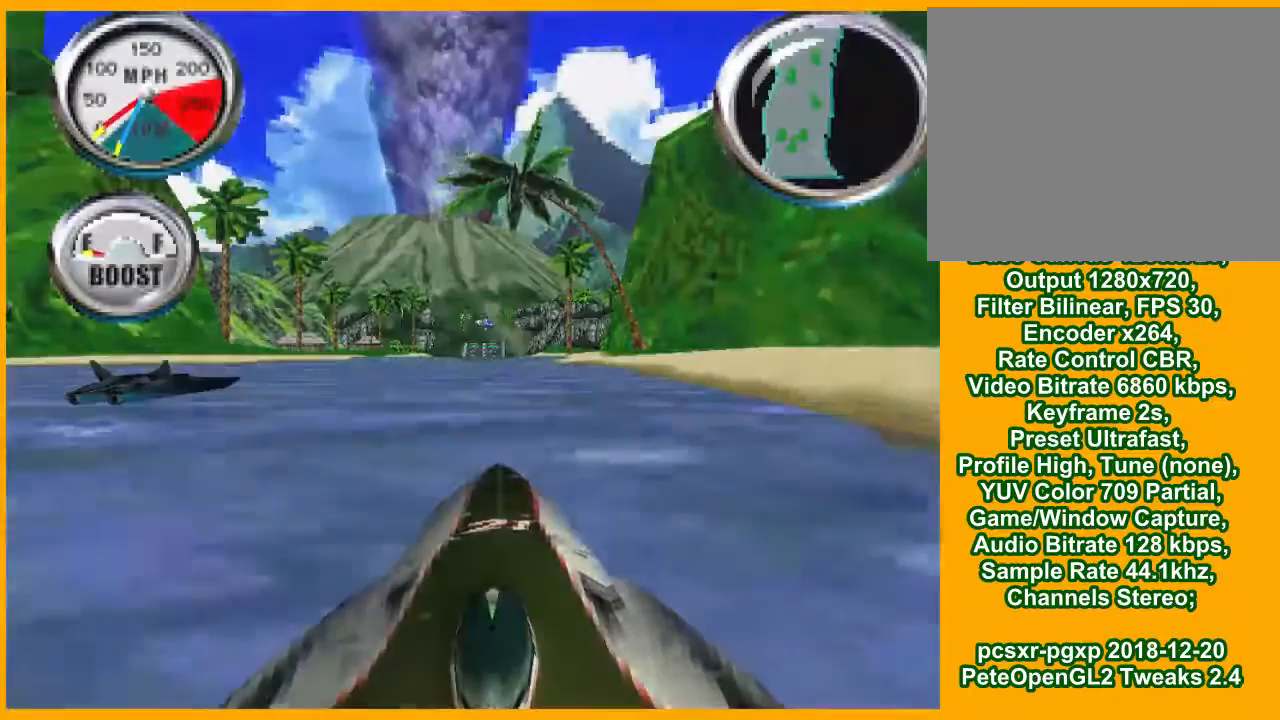
{"buttons": ["CROSS"], "events": []}
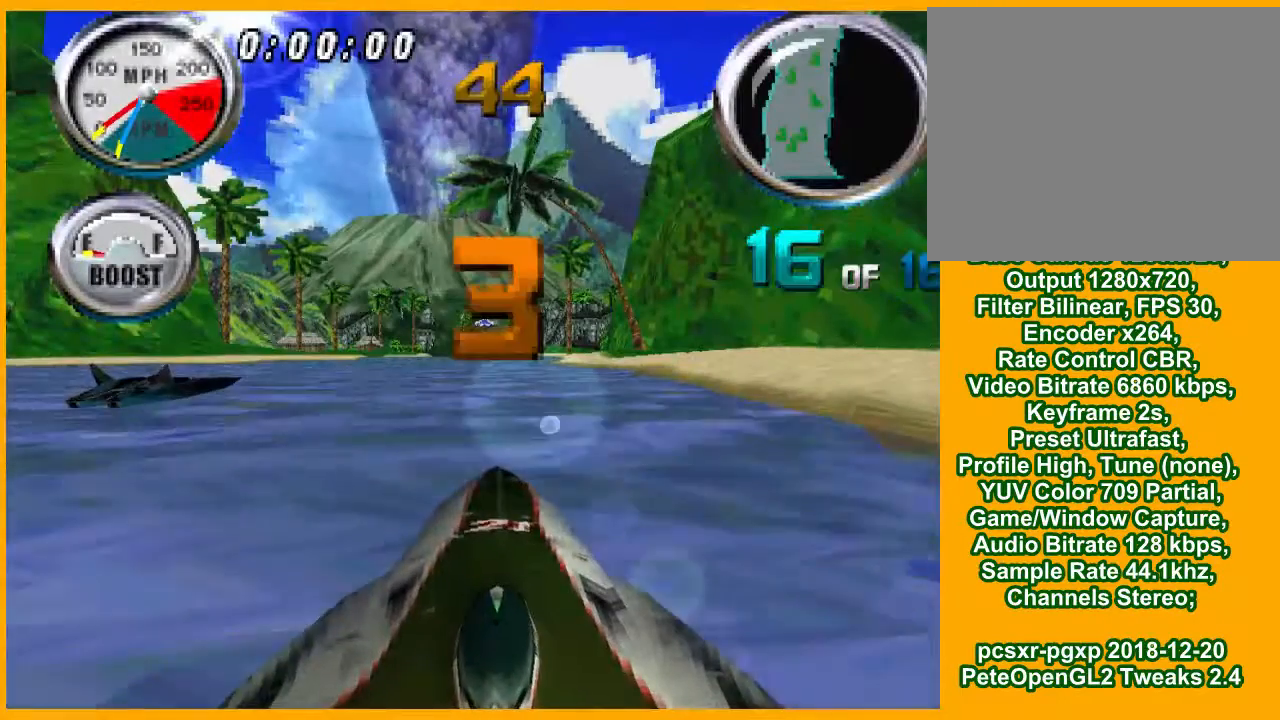
{"buttons": ["CROSS"], "events": []}
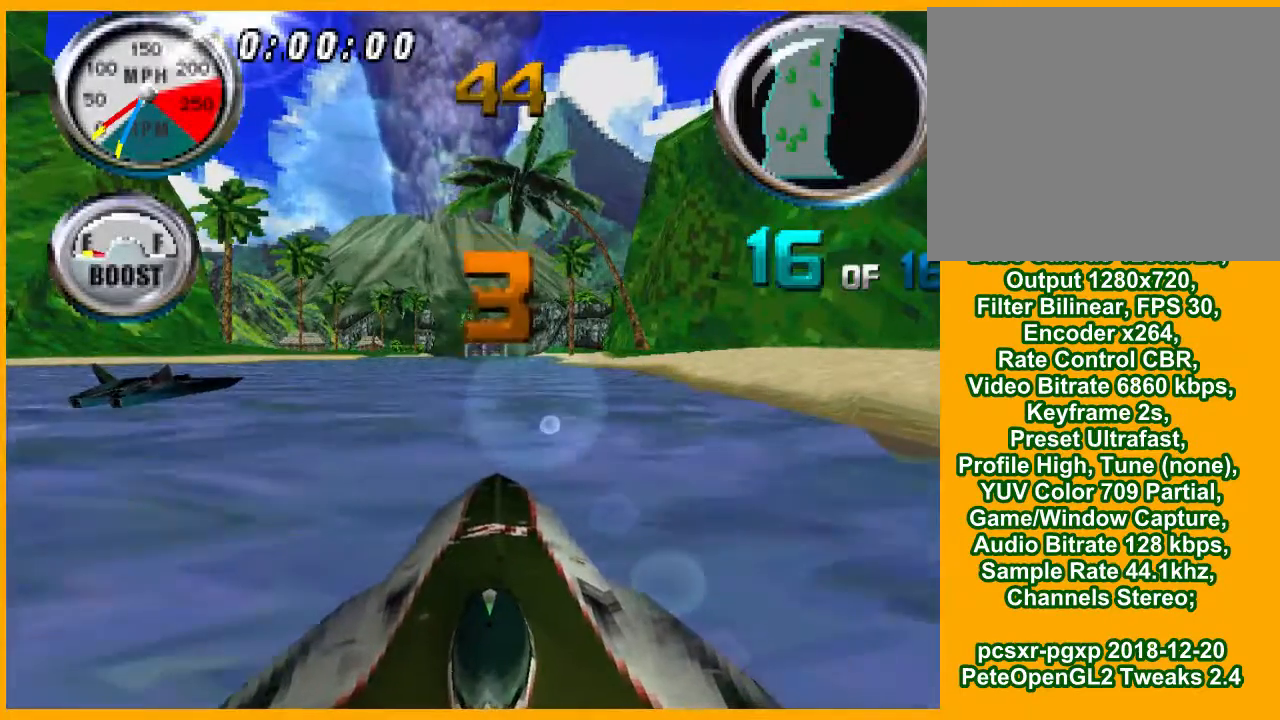
{"buttons": ["CROSS"], "events": []}
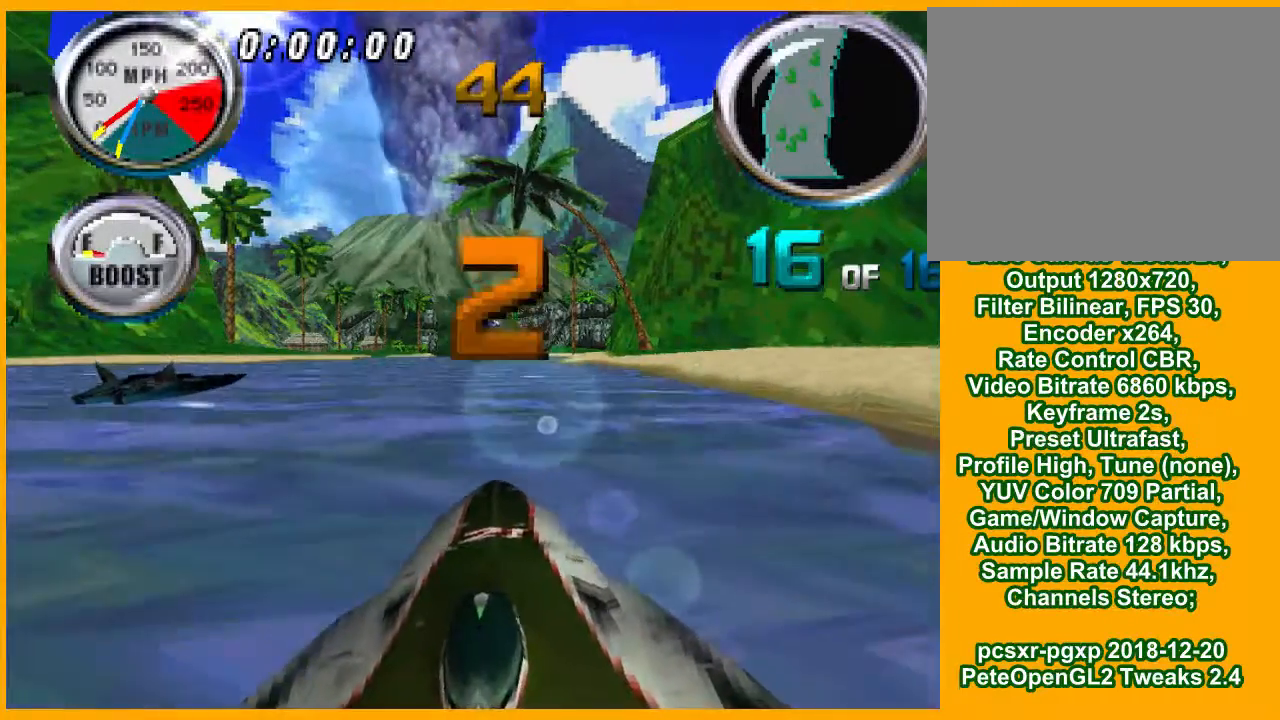
{"buttons": ["CROSS"], "events": []}
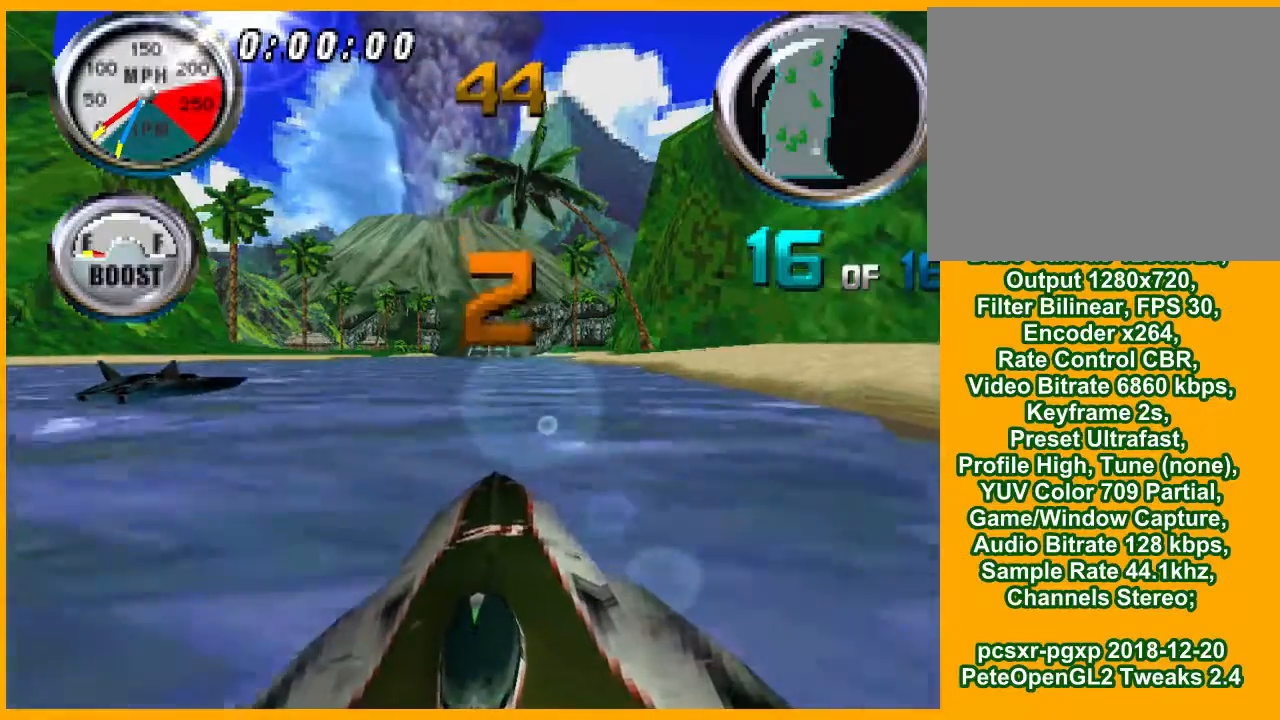
{"buttons": ["CROSS"], "events": []}
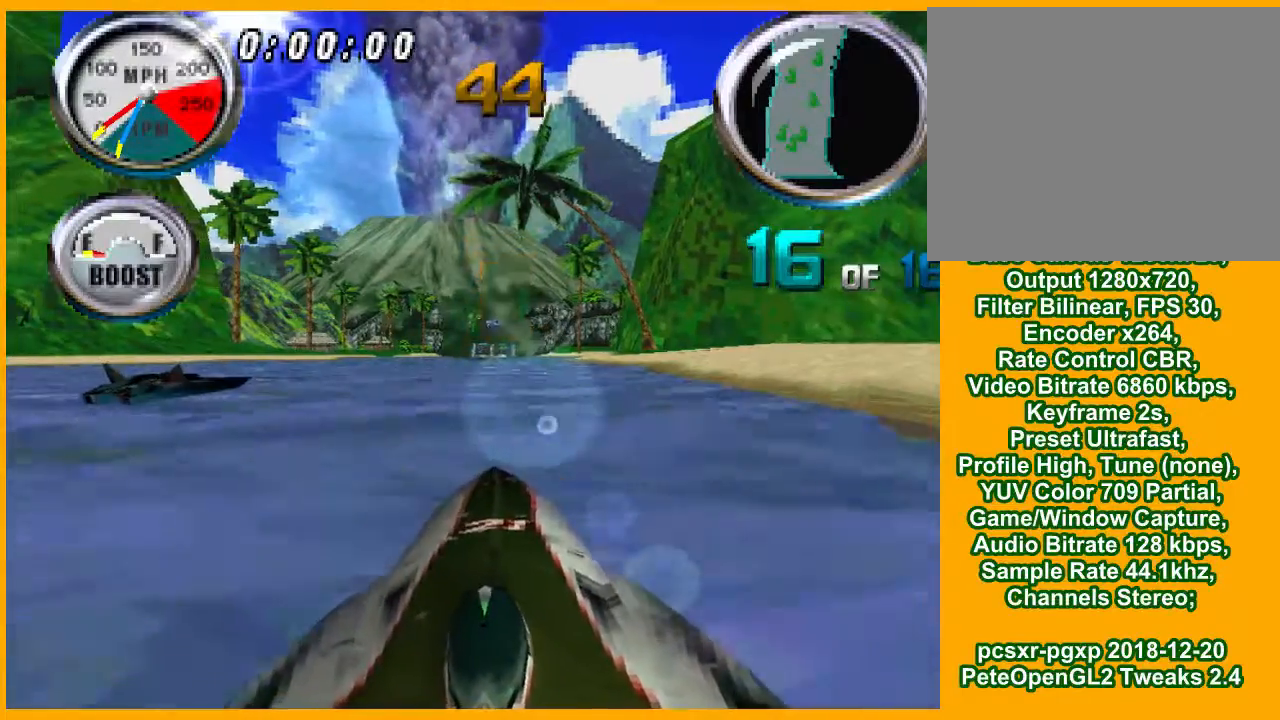
{"buttons": ["CROSS"], "events": []}
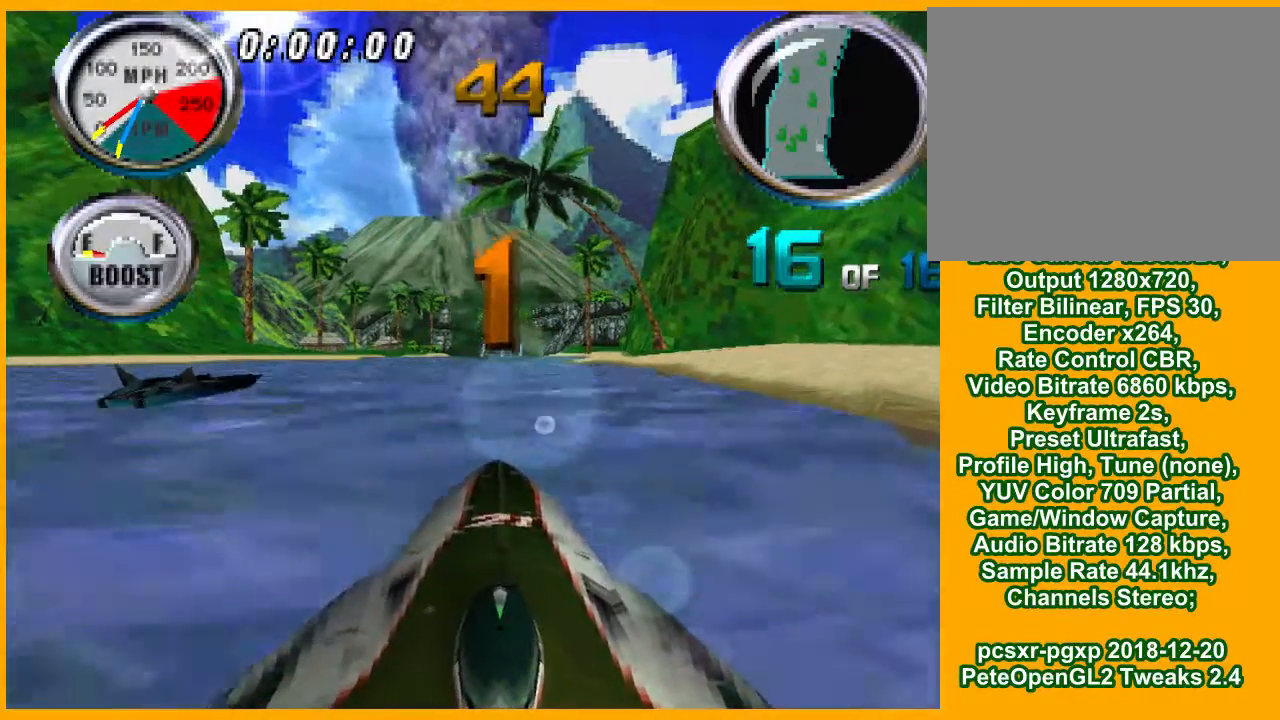
{"buttons": ["CROSS"], "events": []}
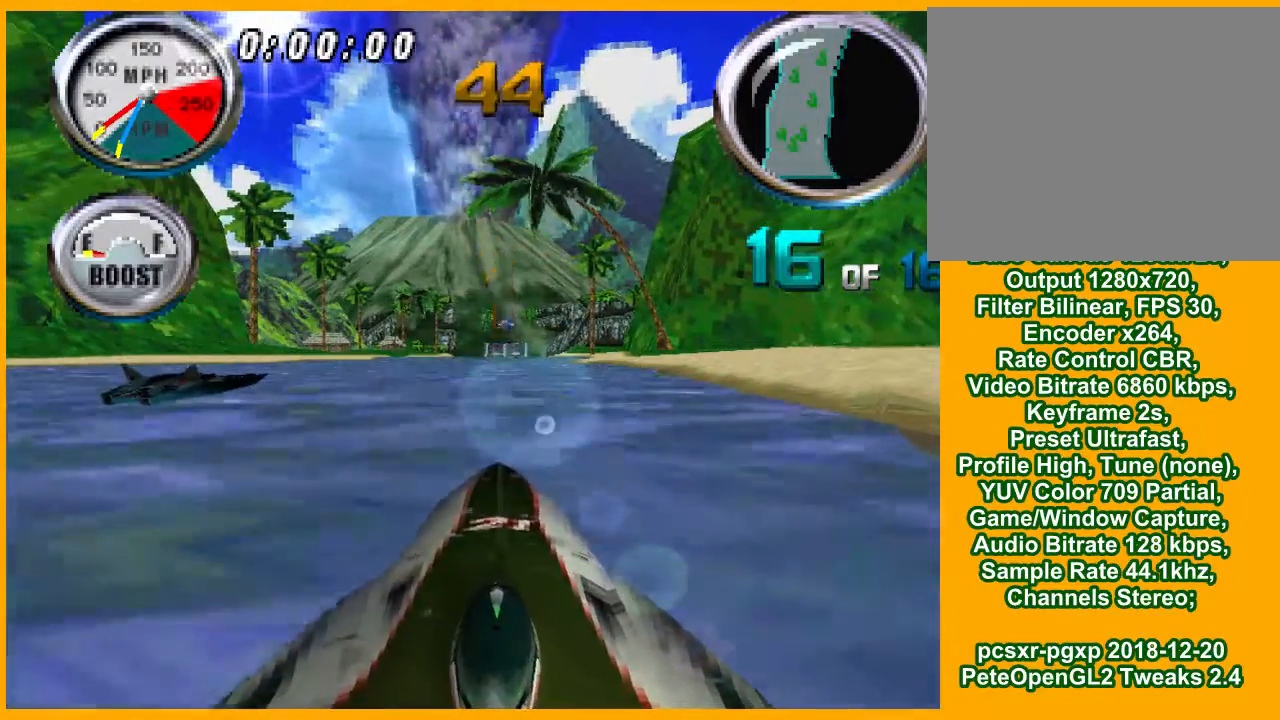
{"buttons": ["CROSS"], "events": []}
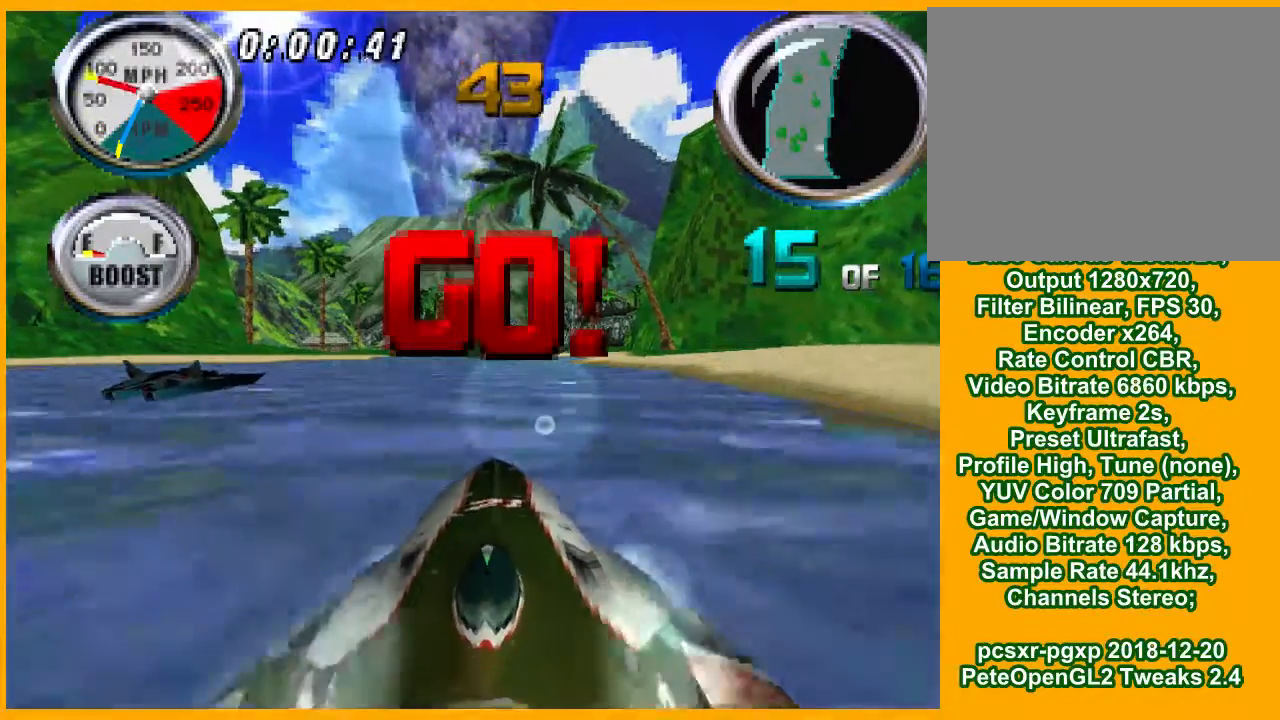
{"buttons": ["CROSS"], "events": []}